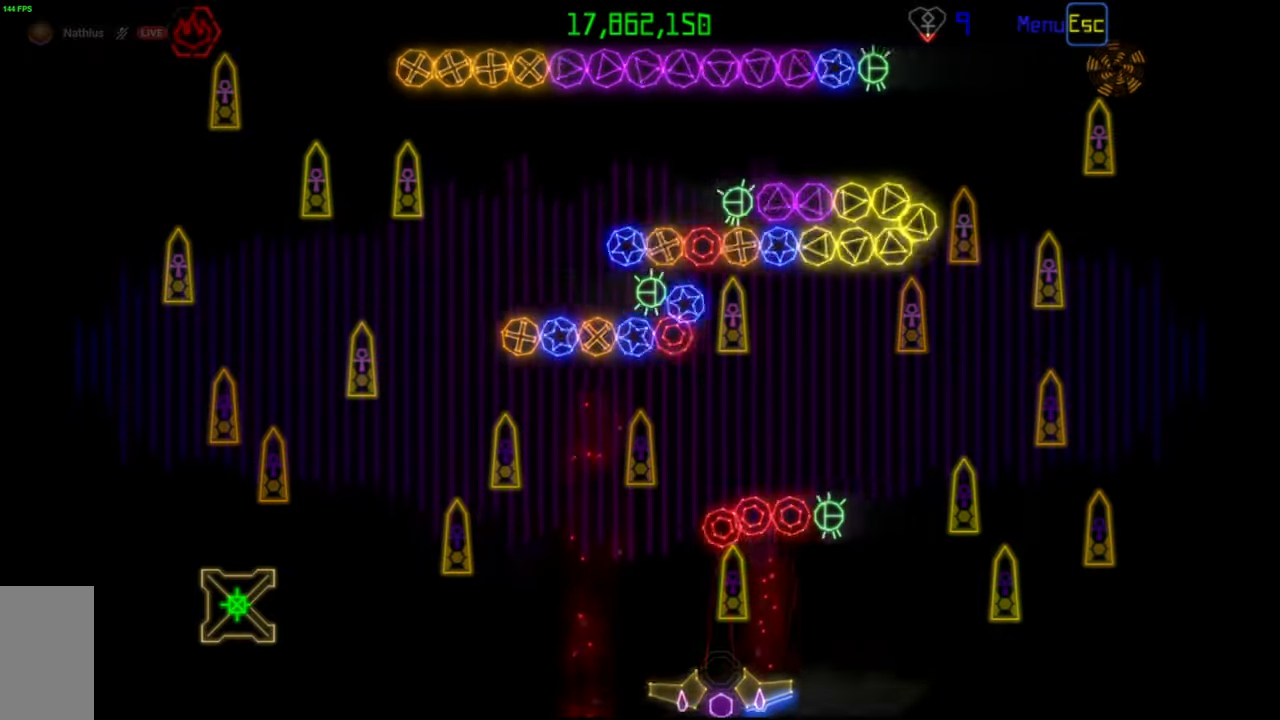
Gameplay with keyboard and mouse; each line is a JSON object with the keys and mouse buttons held at the frame after it. "events" lists presses ("down") and releases ("up") of "mouse_left", "mouse_wheel", "mouse_right", "mouse_mb4" and "mouse_mb5" between this image and that frame as [ms after this image, input, new state], when the widget could be followed in between. "mouse_left", "mouse_wheel", "mouse_right", "mouse_mb4", "mouse_mb5" = the "left", "wheel", "right", "mb4", "mb5" buttons of the "mouse" list. No other keys are recorded. "wheel" means that the mouse wheel is clicked or scrolled. Mouse movement is not recorded.
{"keys": [], "mouse": [], "events": [[400, "mouse_right", "down"], [483, "mouse_right", "up"]]}
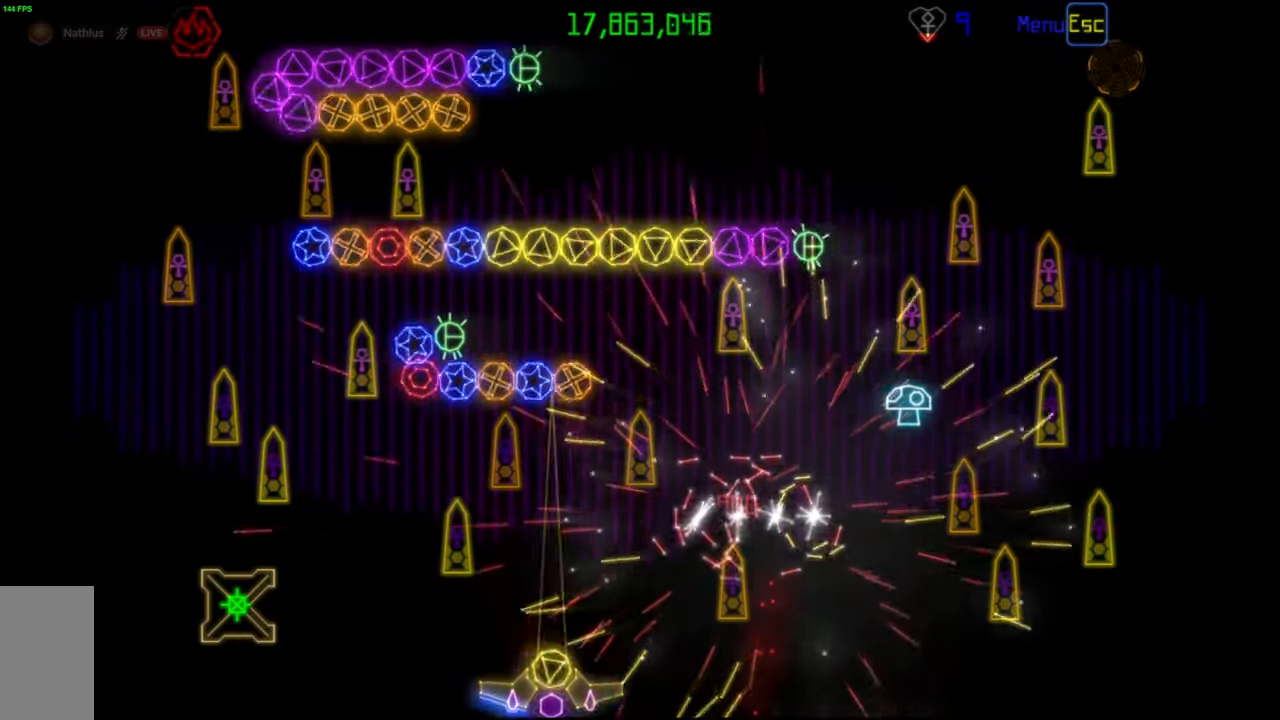
{"keys": [], "mouse": [], "events": [[417, "mouse_left", "down"], [483, "mouse_left", "up"]]}
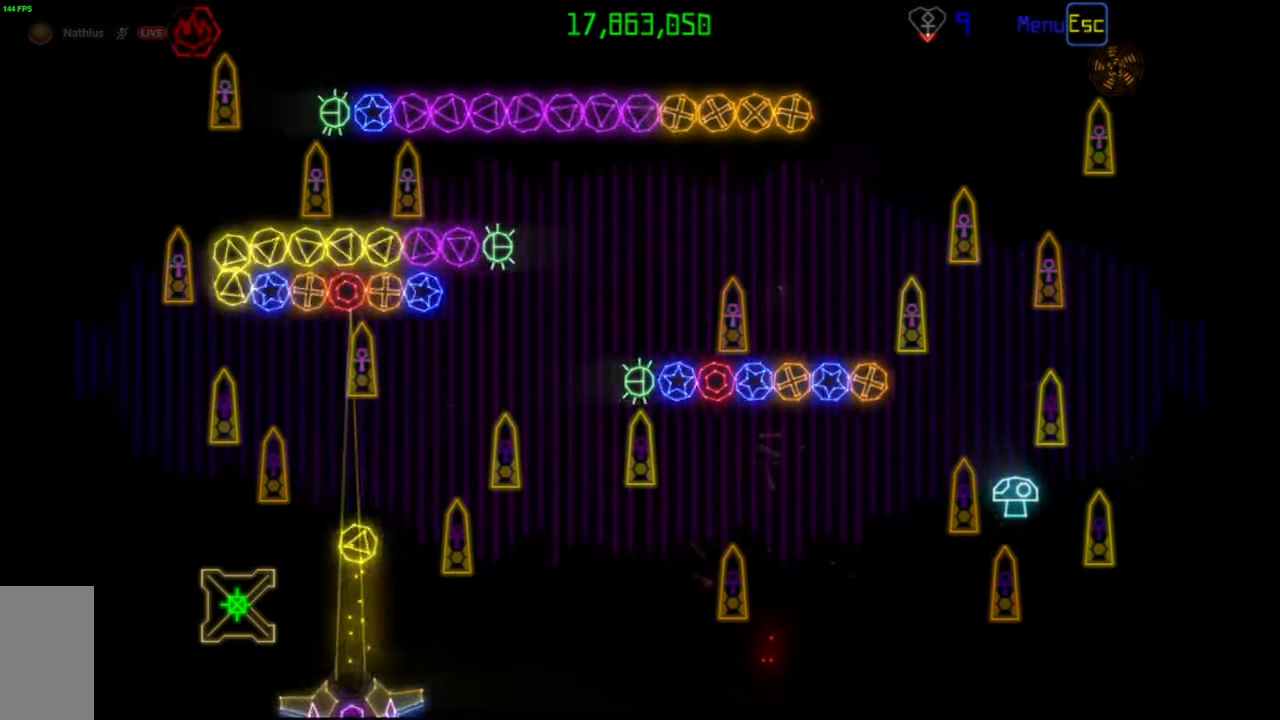
{"keys": [], "mouse": [], "events": []}
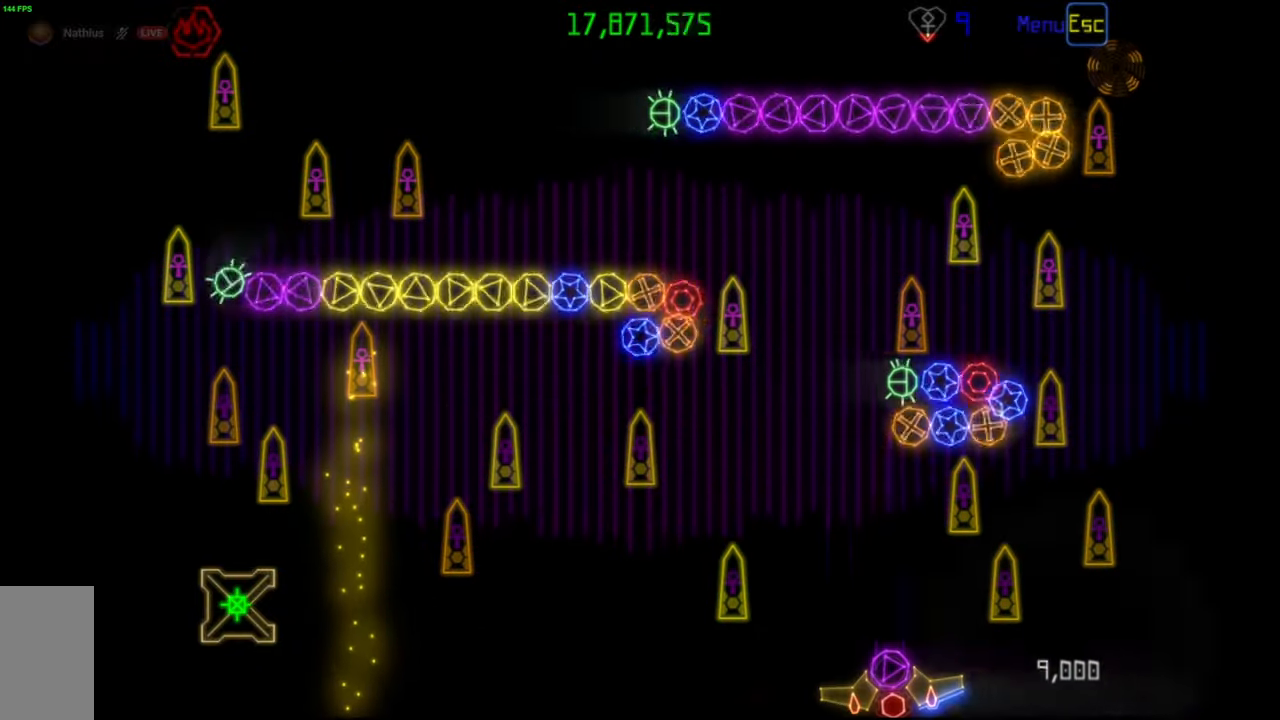
{"keys": [], "mouse": [], "events": [[417, "mouse_right", "down"], [483, "mouse_right", "up"]]}
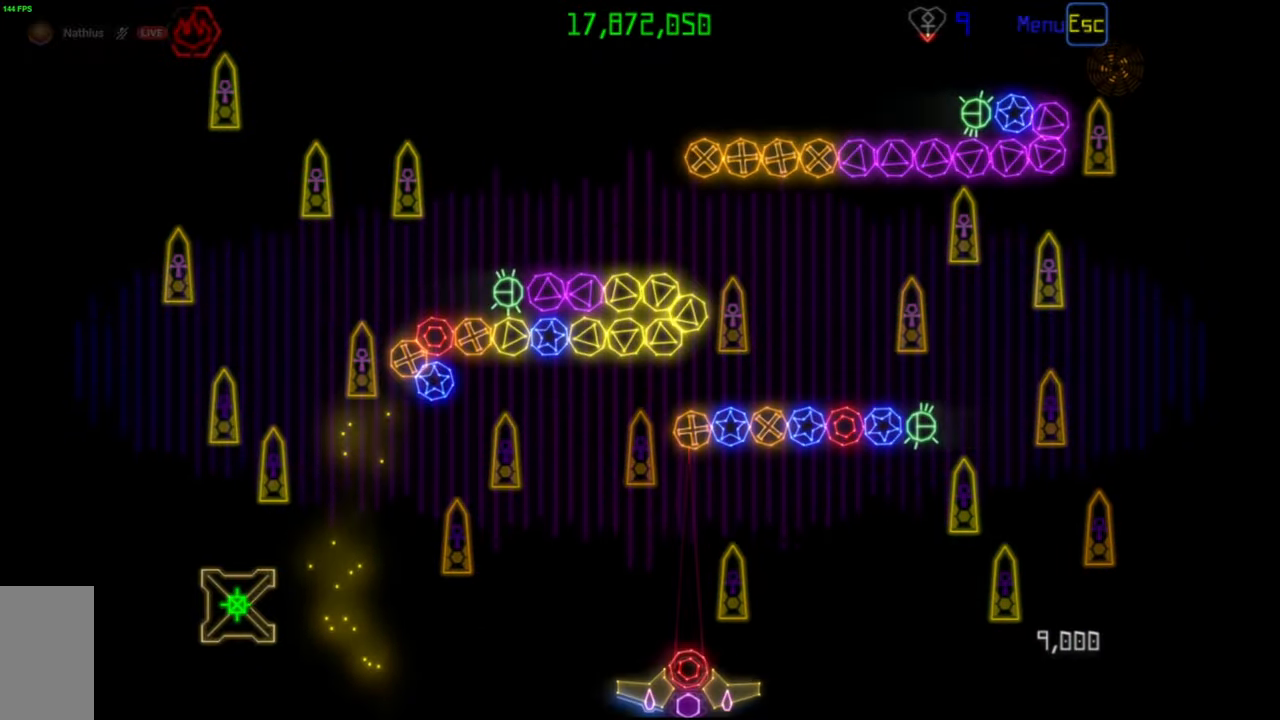
{"keys": [], "mouse": [], "events": [[150, "mouse_left", "down"], [217, "mouse_left", "up"]]}
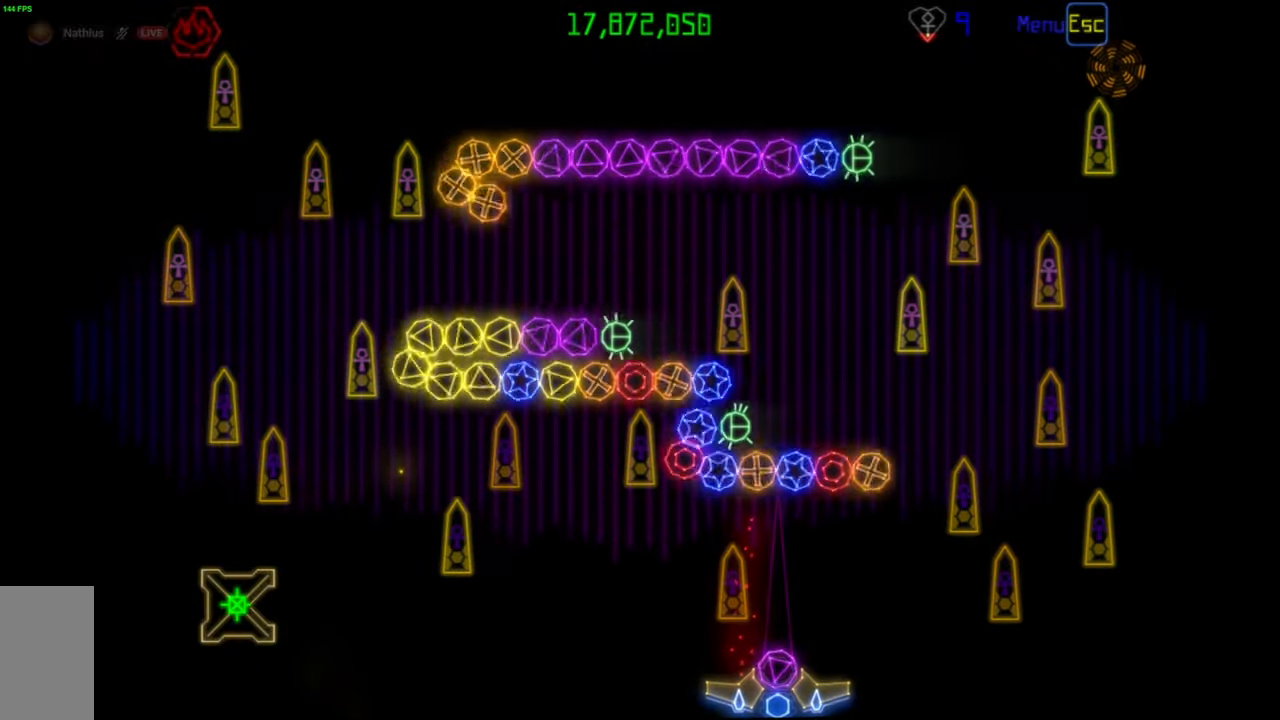
{"keys": [], "mouse": [], "events": [[383, "mouse_right", "down"], [483, "mouse_right", "up"]]}
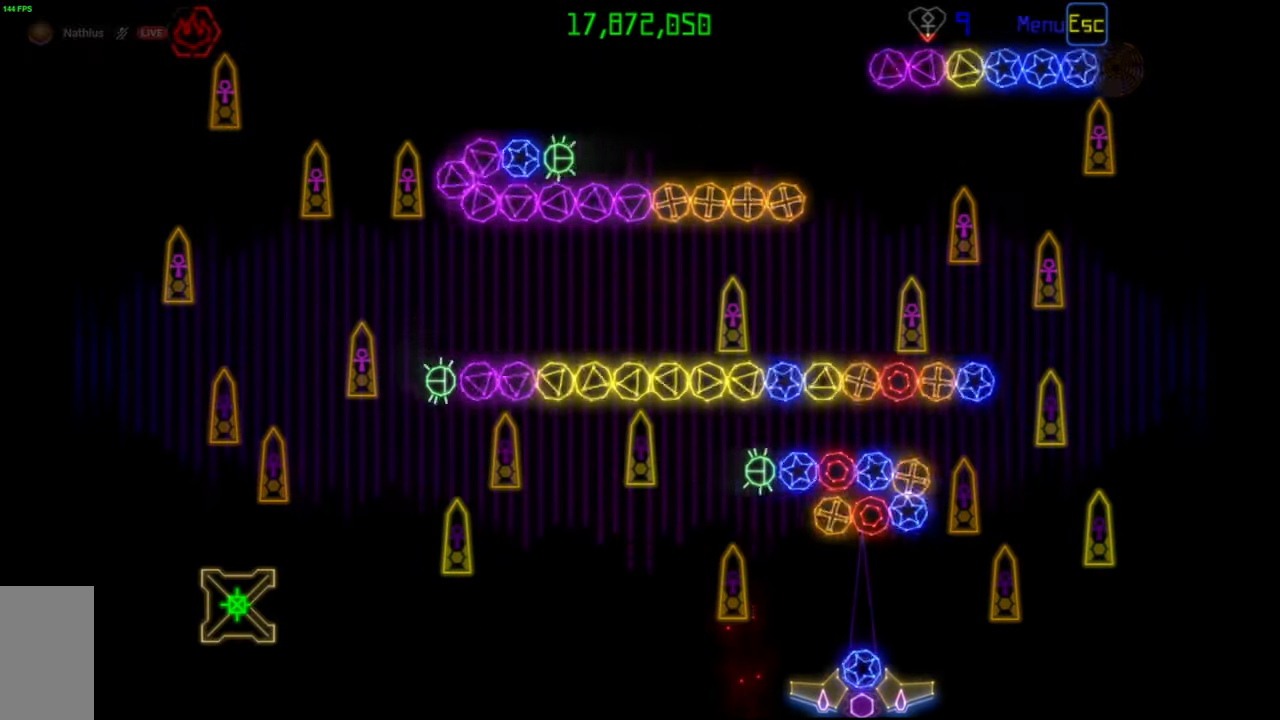
{"keys": [], "mouse": [], "events": [[83, "mouse_left", "down"], [150, "mouse_left", "up"]]}
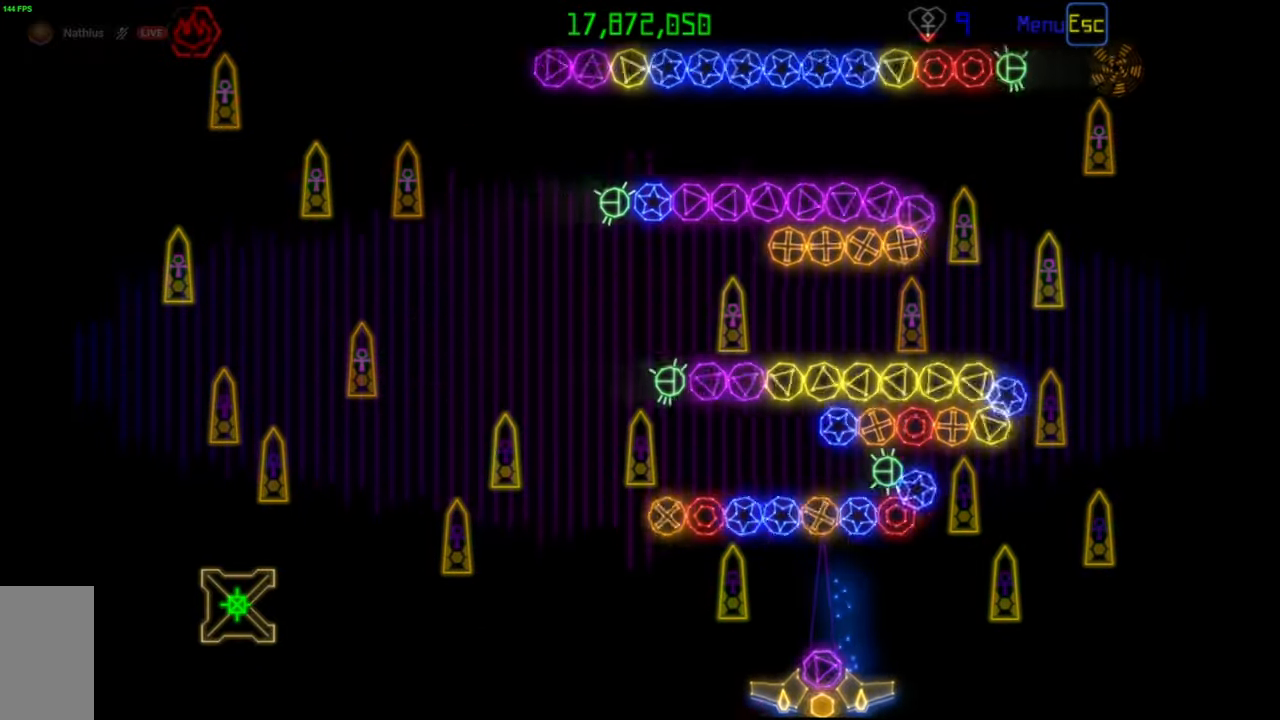
{"keys": [], "mouse": [], "events": [[17, "mouse_right", "down"], [133, "mouse_right", "up"], [333, "mouse_left", "down"], [417, "mouse_left", "up"]]}
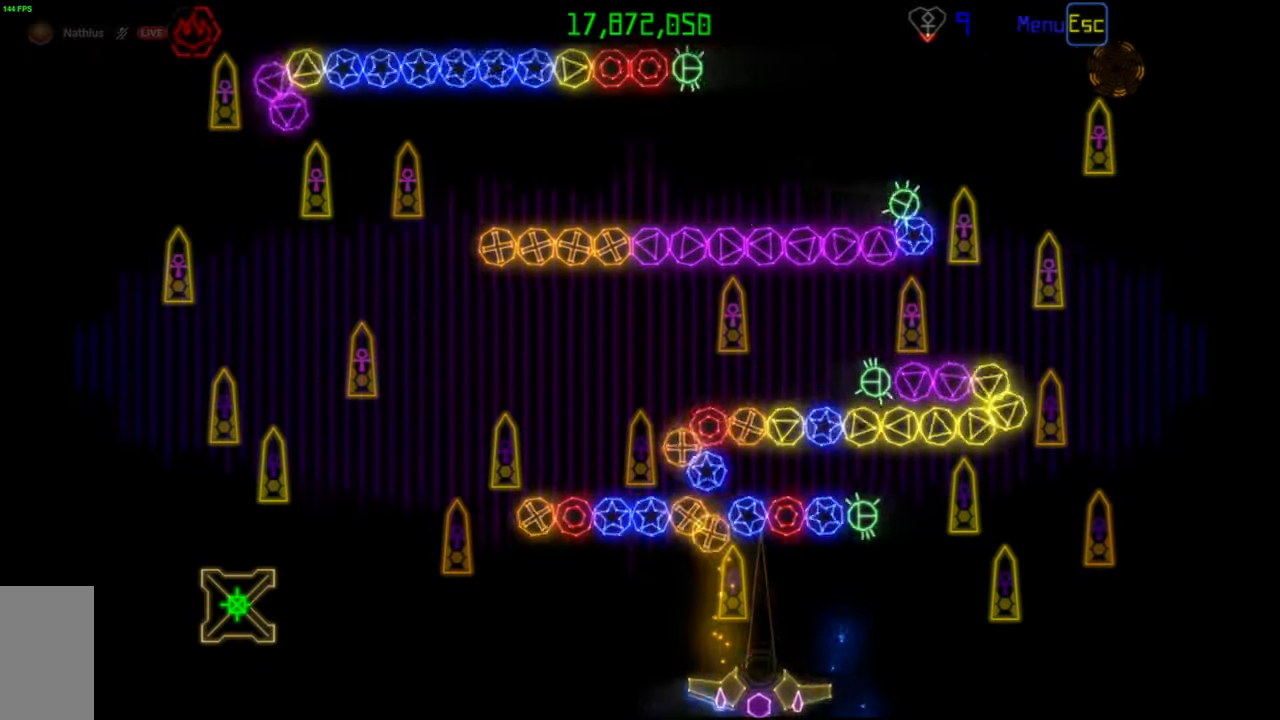
{"keys": [], "mouse": [], "events": [[167, "mouse_right", "down"], [267, "mouse_right", "up"]]}
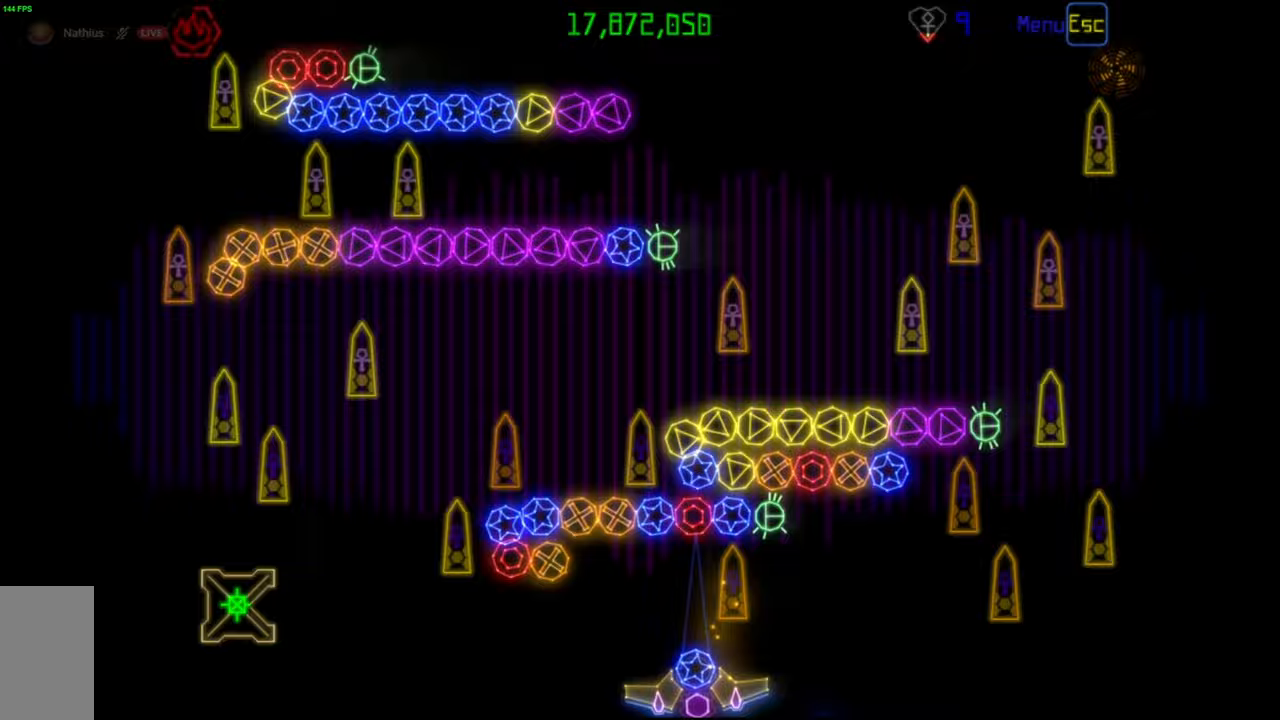
{"keys": [], "mouse": [], "events": [[117, "mouse_left", "down"], [200, "mouse_left", "up"]]}
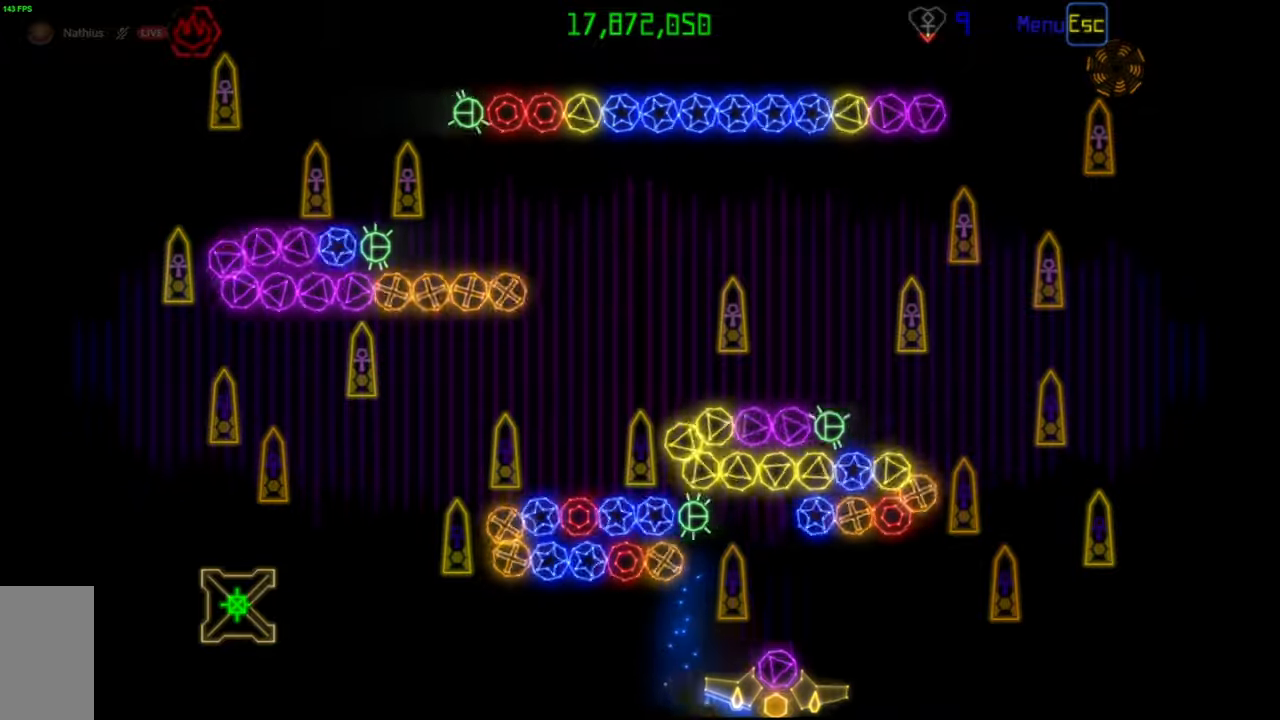
{"keys": [], "mouse": [], "events": [[317, "mouse_right", "down"], [400, "mouse_right", "up"]]}
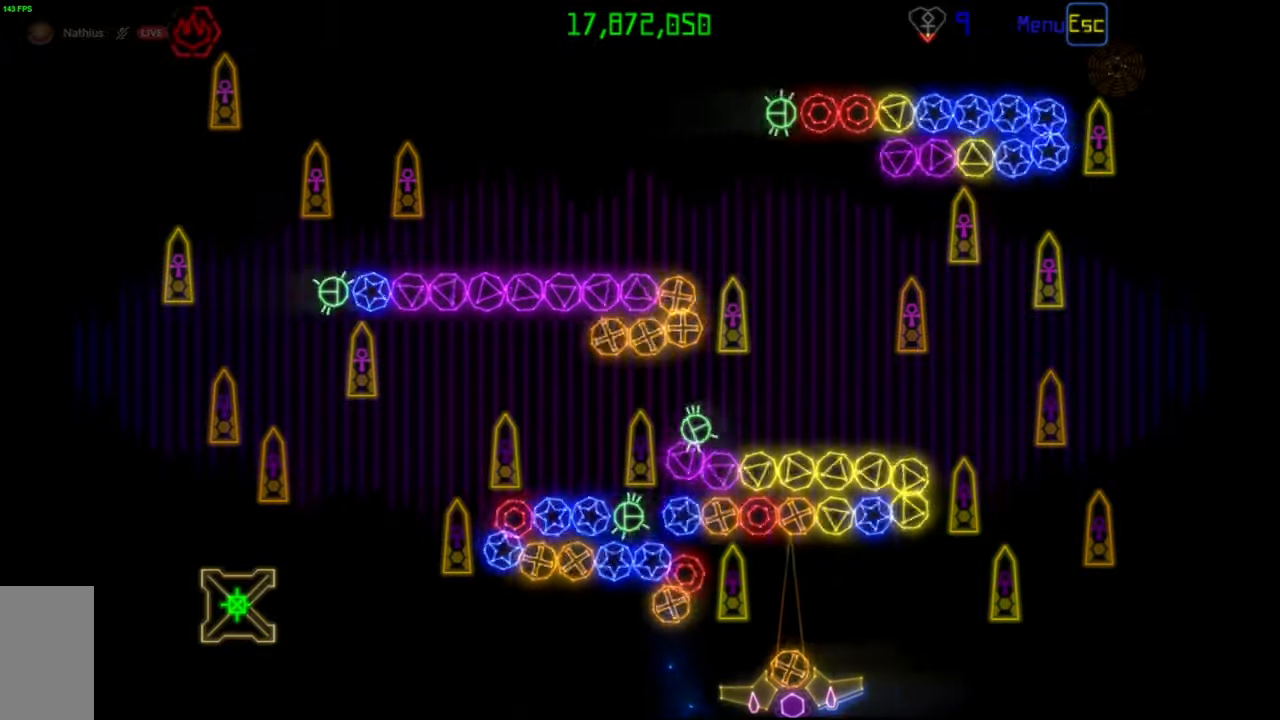
{"keys": [], "mouse": [], "events": [[300, "mouse_left", "down"], [383, "mouse_left", "up"]]}
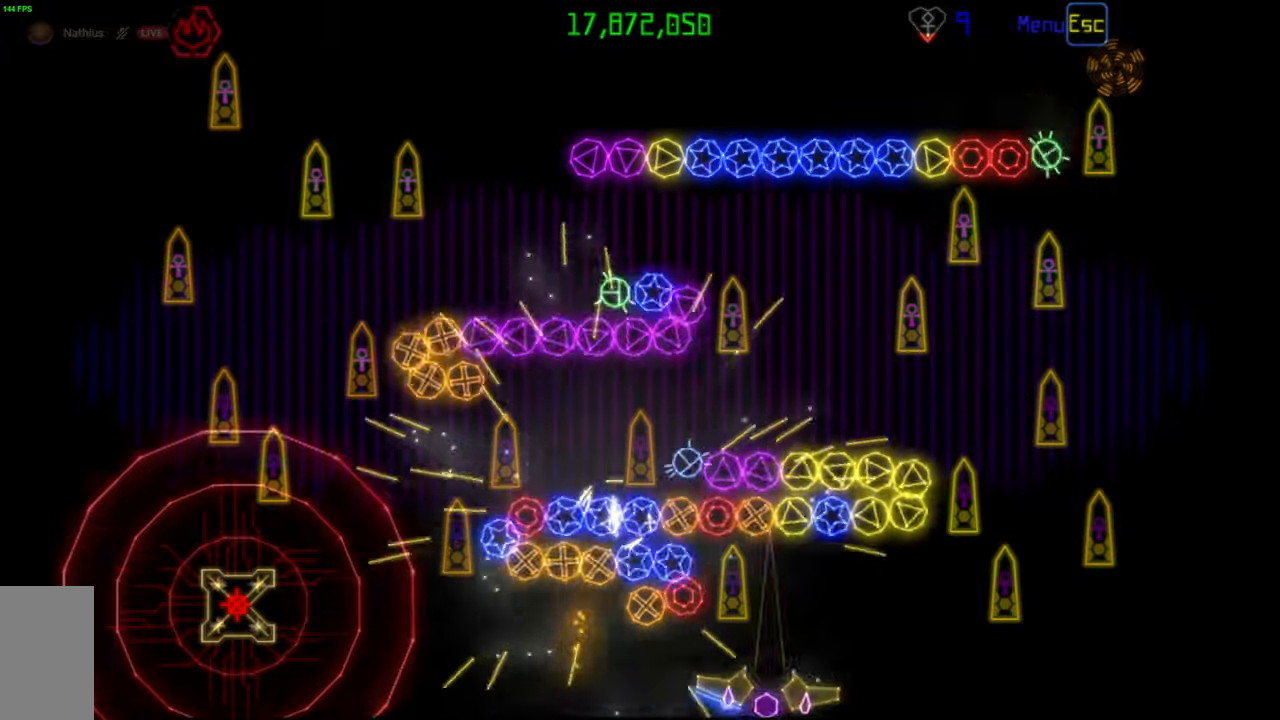
{"keys": [], "mouse": [], "events": [[233, "mouse_right", "down"], [317, "mouse_right", "up"]]}
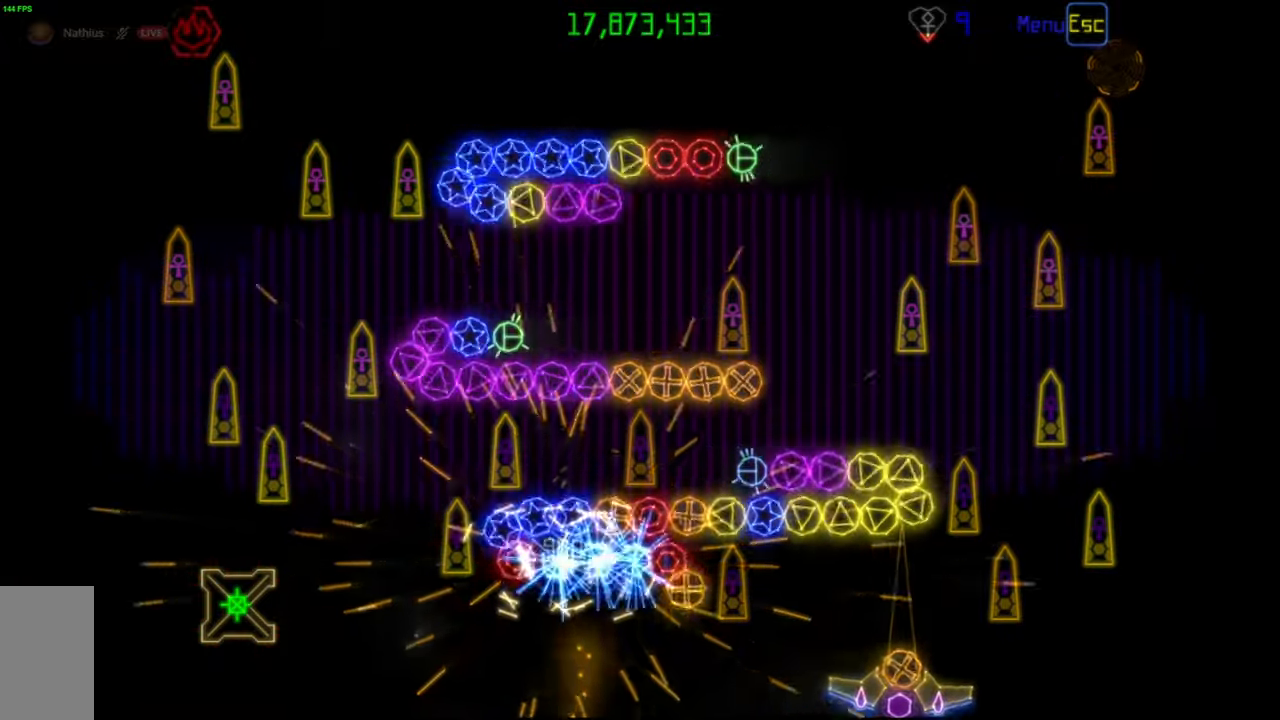
{"keys": [], "mouse": [], "events": []}
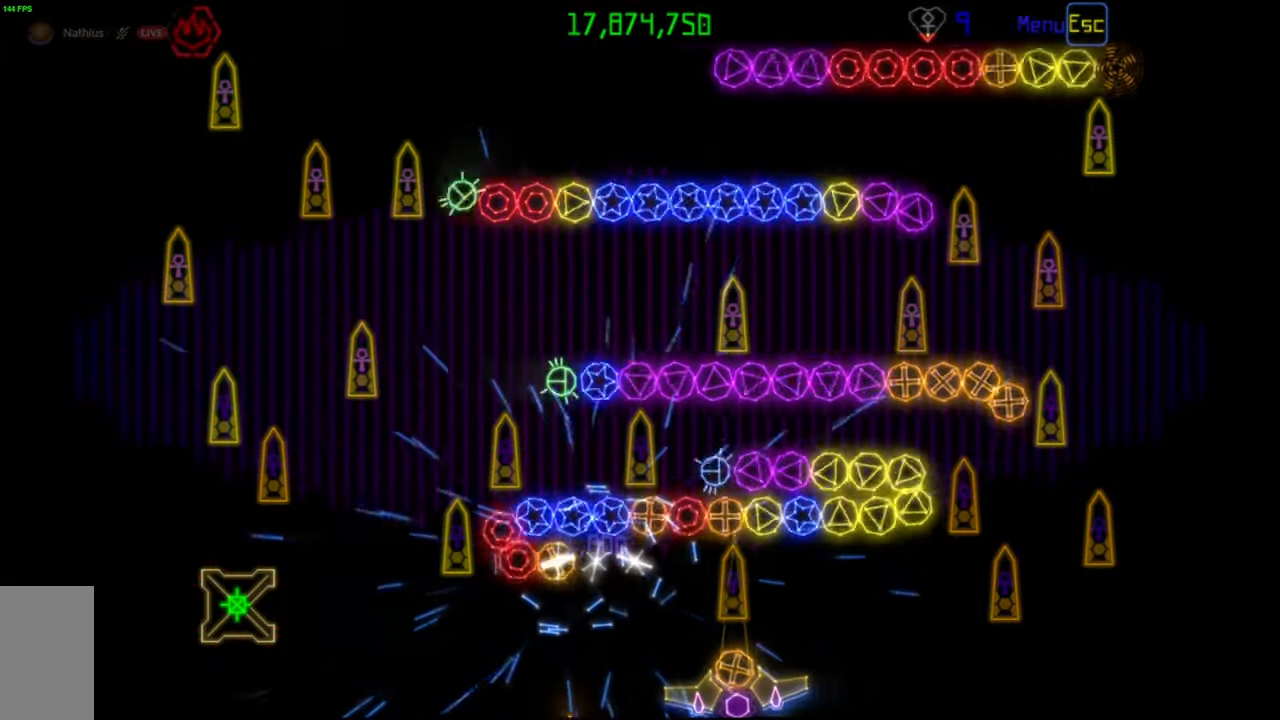
{"keys": [], "mouse": [], "events": [[383, "mouse_left", "down"], [467, "mouse_left", "up"]]}
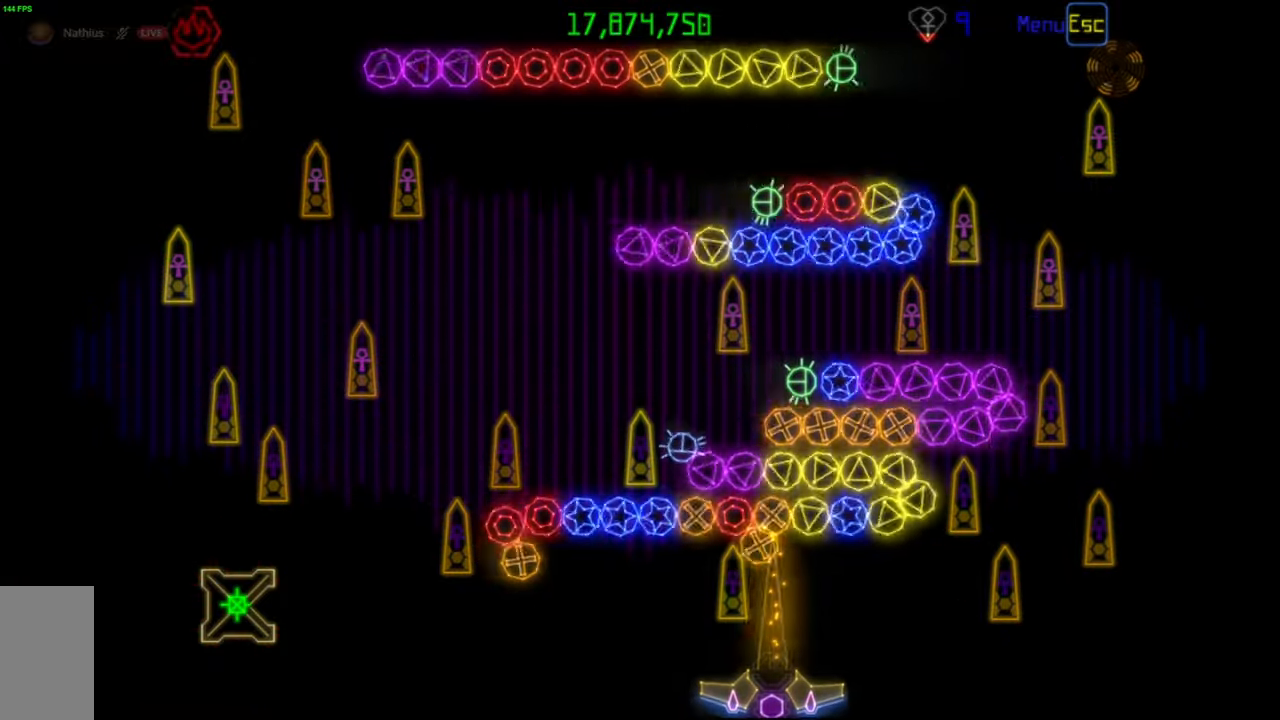
{"keys": [], "mouse": [], "events": [[233, "mouse_right", "down"], [333, "mouse_right", "up"]]}
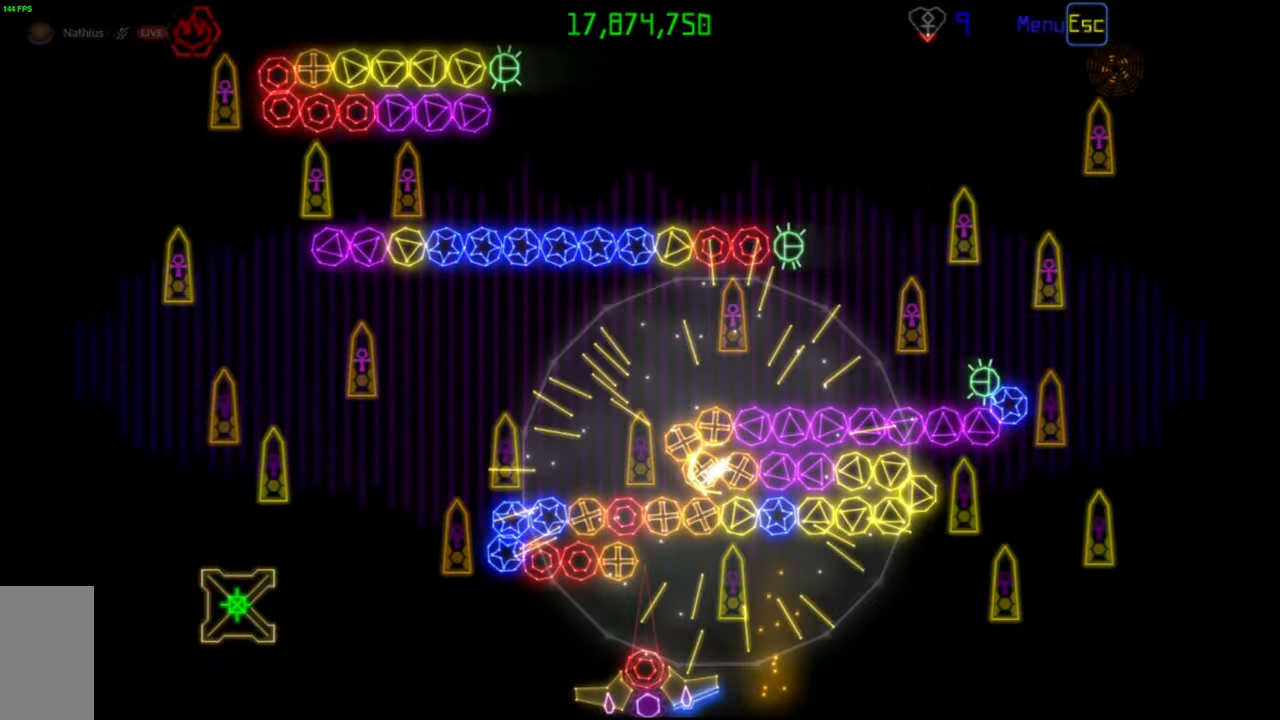
{"keys": [], "mouse": [], "events": [[183, "mouse_left", "down"], [267, "mouse_left", "up"]]}
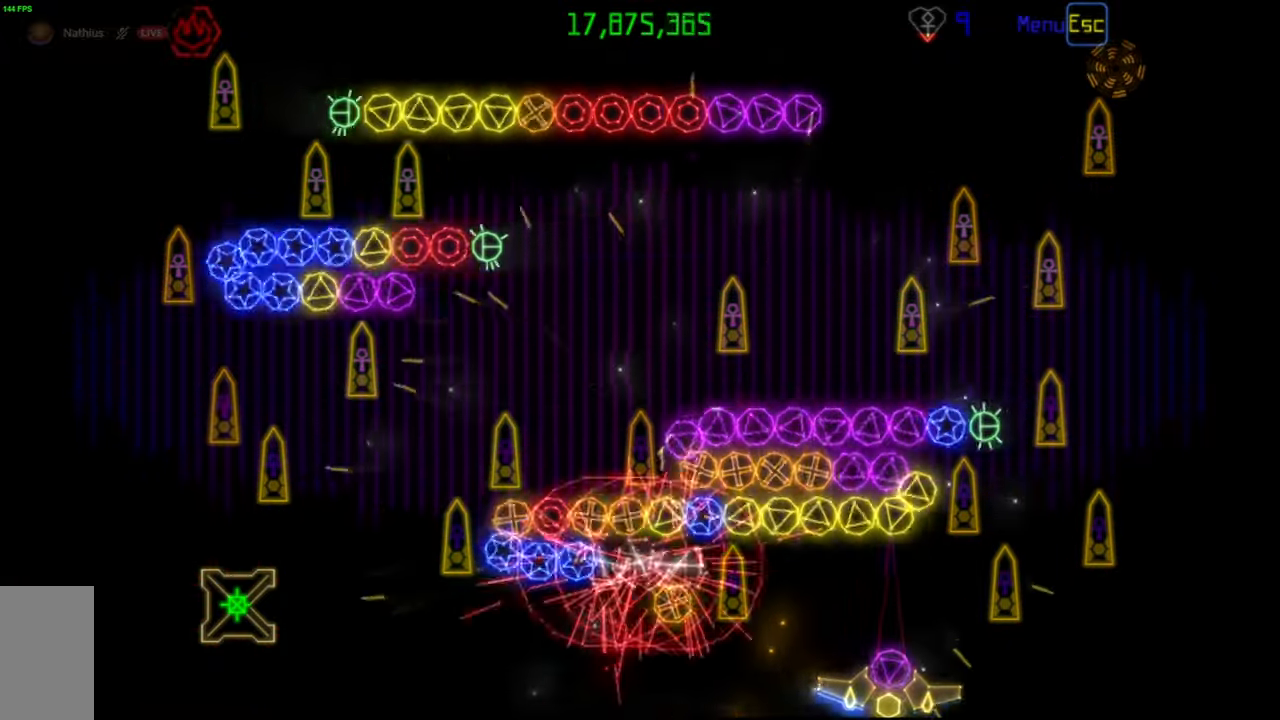
{"keys": [], "mouse": [], "events": [[333, "mouse_left", "down"], [417, "mouse_left", "up"]]}
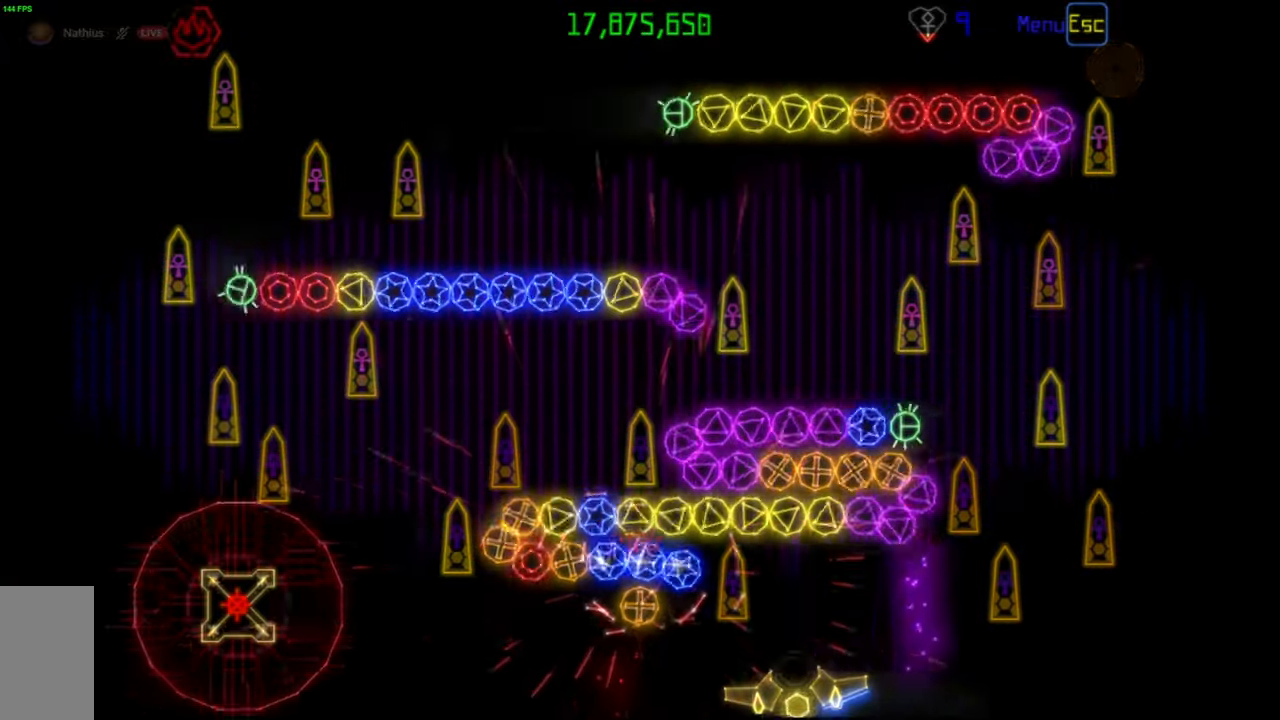
{"keys": [], "mouse": [], "events": [[200, "mouse_left", "down"], [267, "mouse_left", "up"]]}
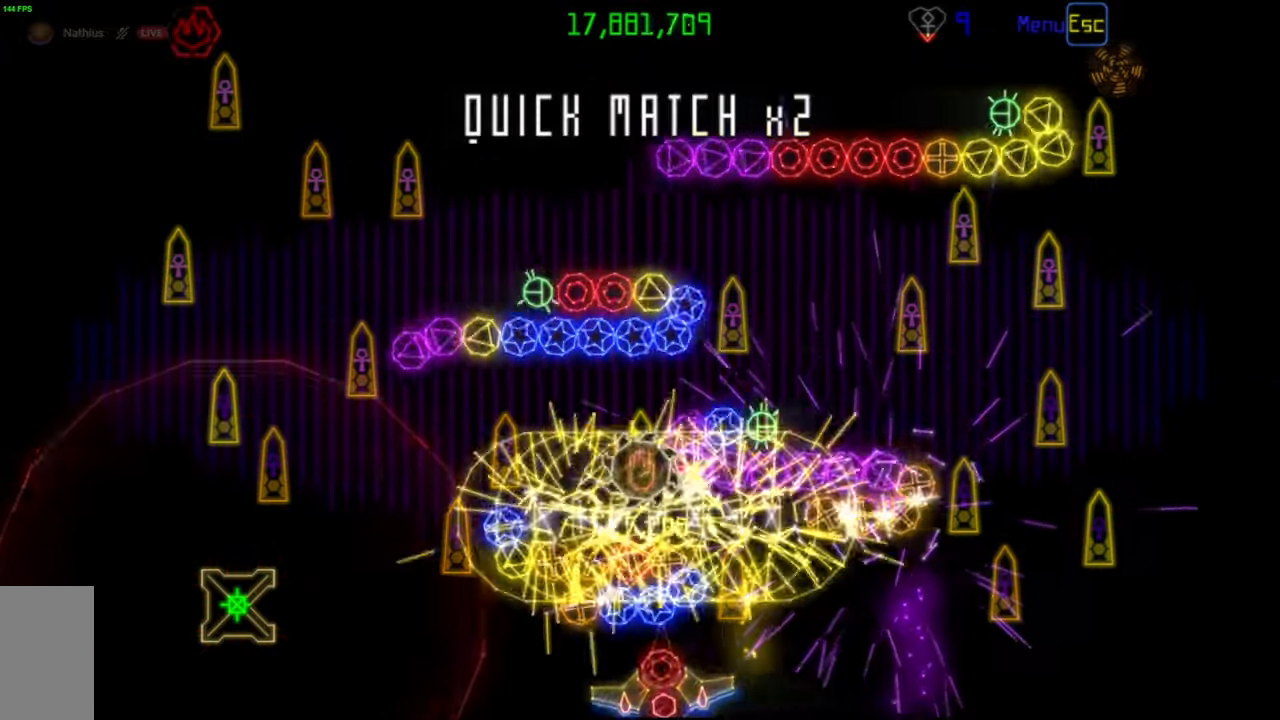
{"keys": [], "mouse": [], "events": [[267, "mouse_right", "down"], [333, "mouse_right", "up"]]}
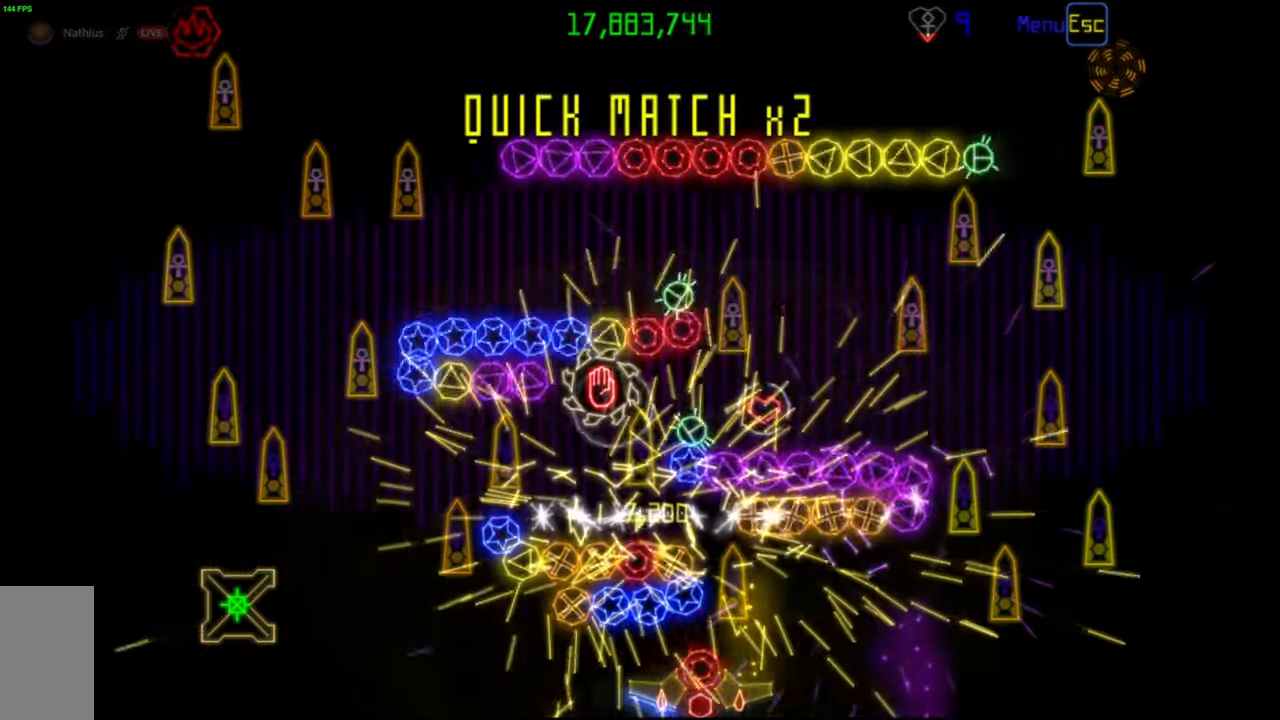
{"keys": [], "mouse": [], "events": []}
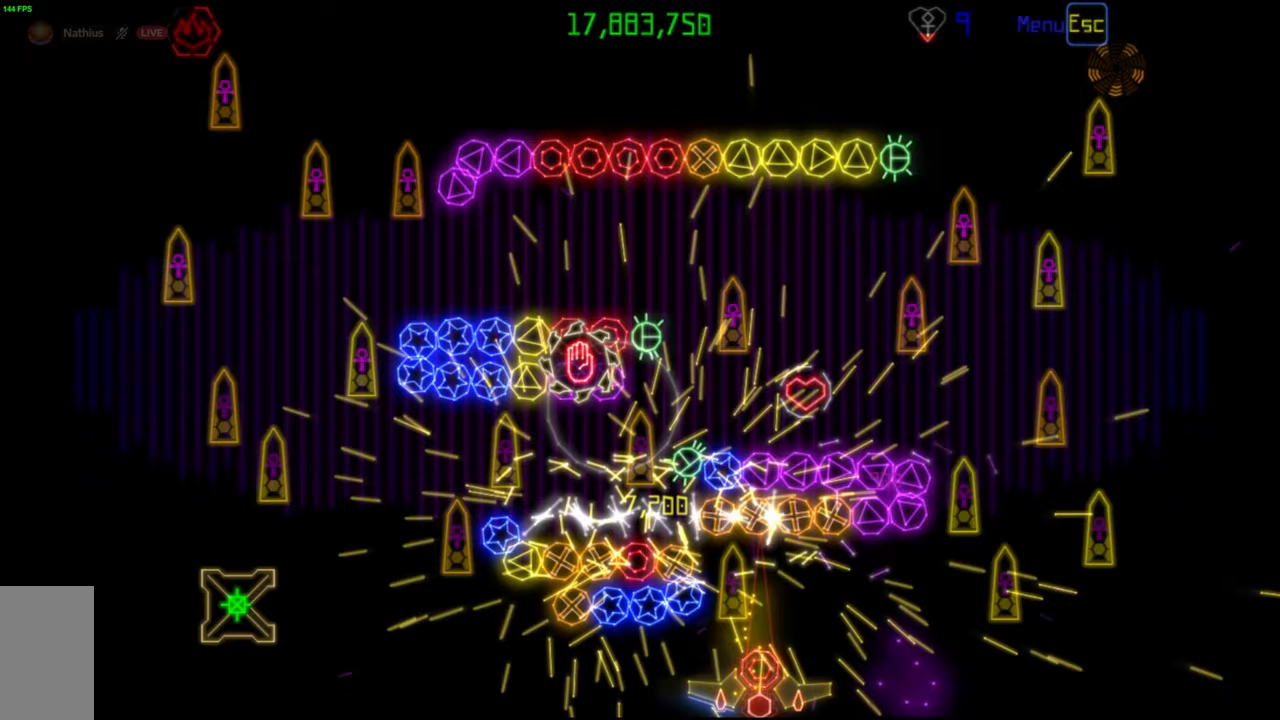
{"keys": [], "mouse": [], "events": []}
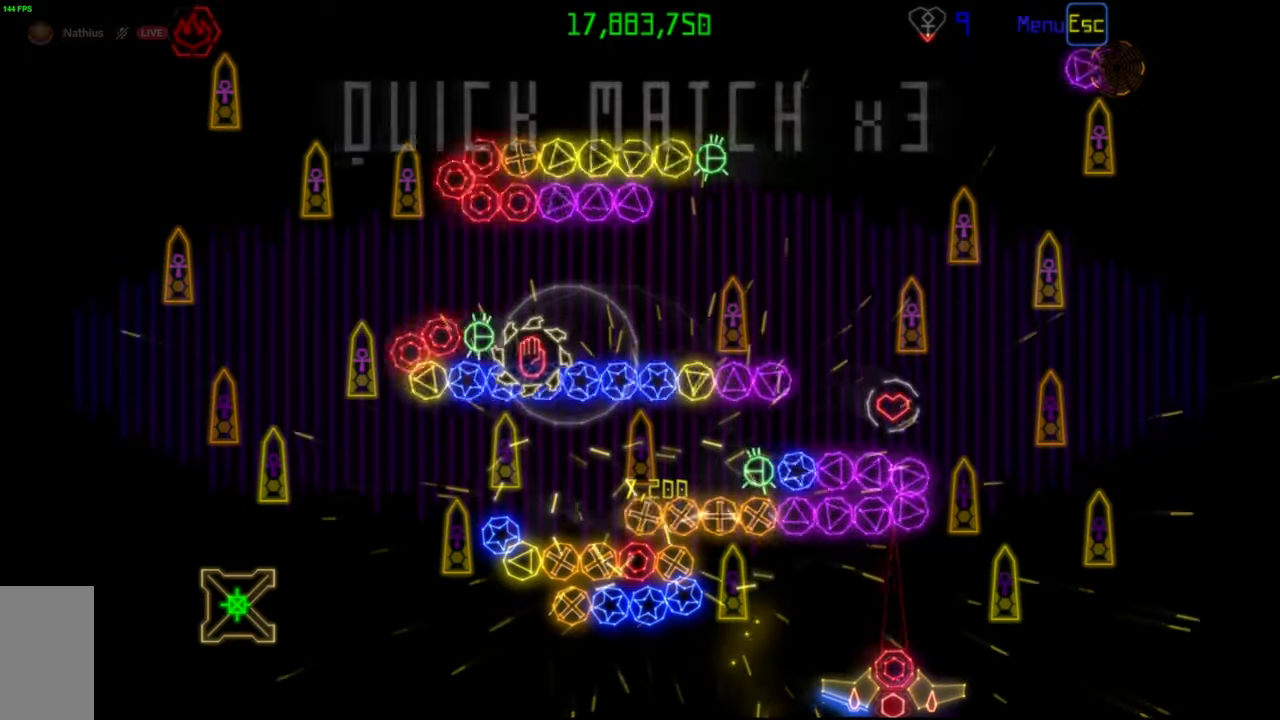
{"keys": [], "mouse": [], "events": []}
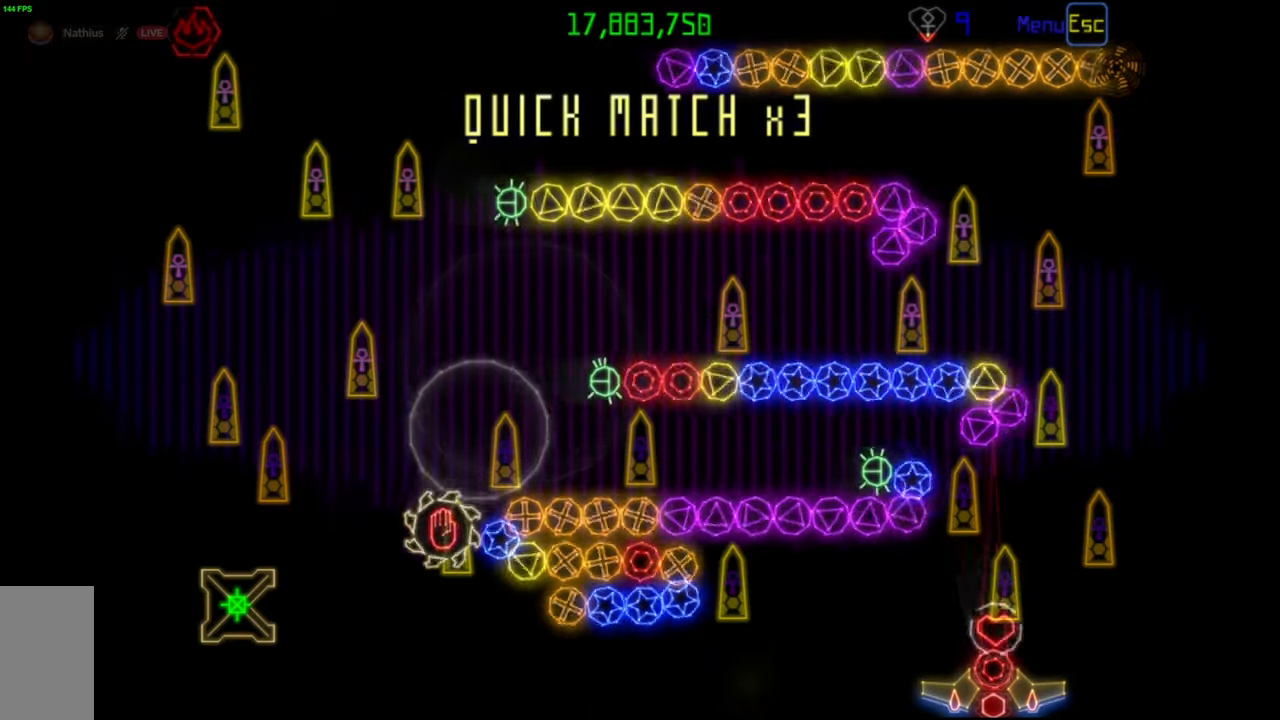
{"keys": [], "mouse": [], "events": []}
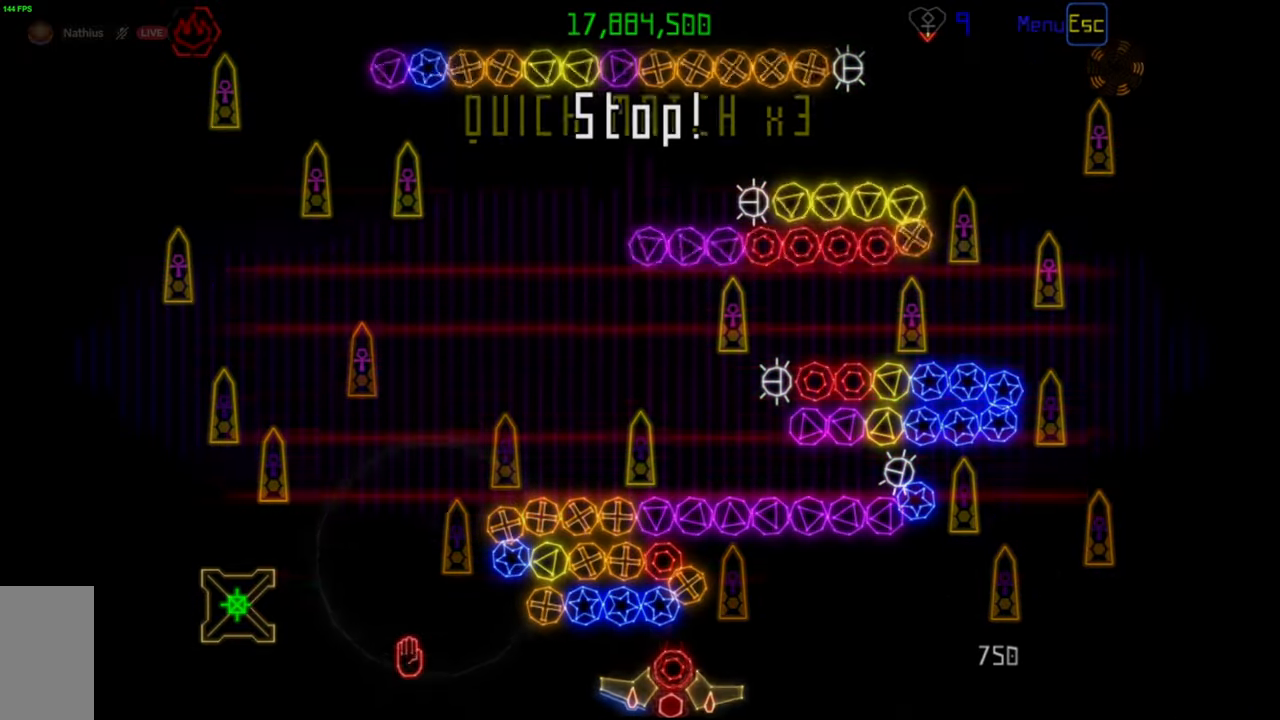
{"keys": [], "mouse": [], "events": [[267, "mouse_left", "down"], [367, "mouse_left", "up"]]}
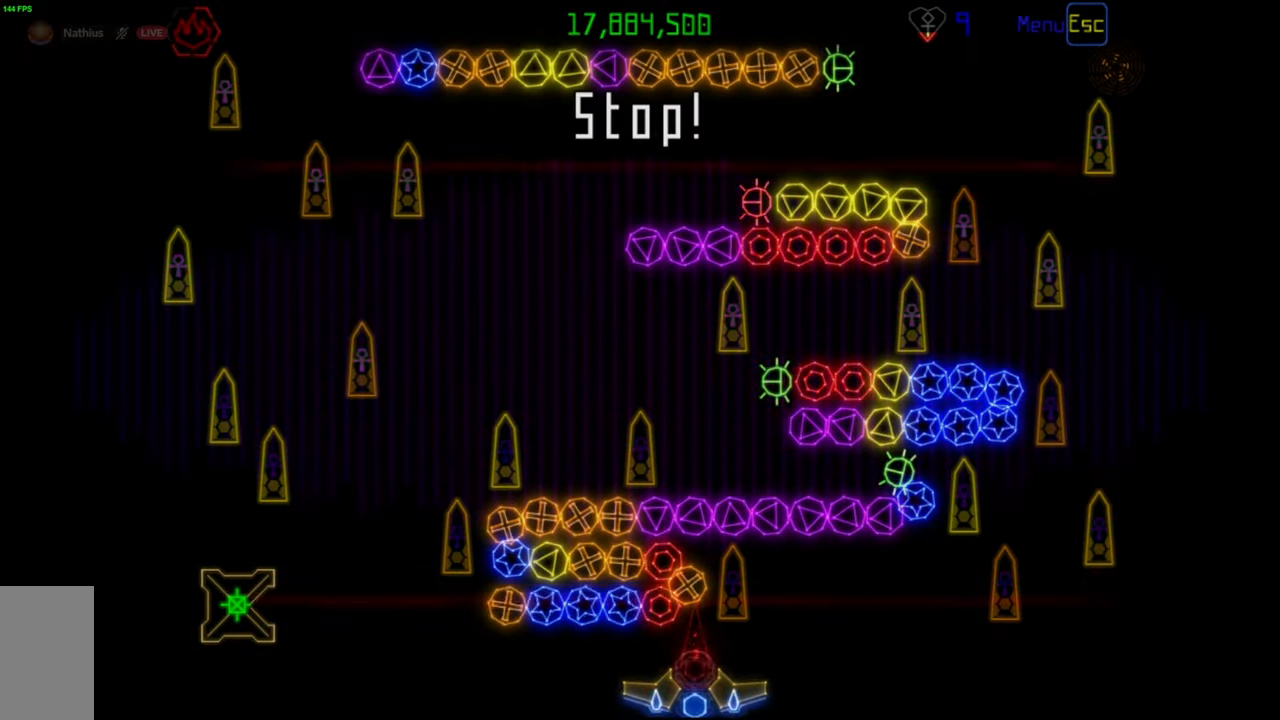
{"keys": [], "mouse": [], "events": [[67, "mouse_left", "down"], [150, "mouse_left", "up"], [417, "mouse_left", "down"], [500, "mouse_left", "up"]]}
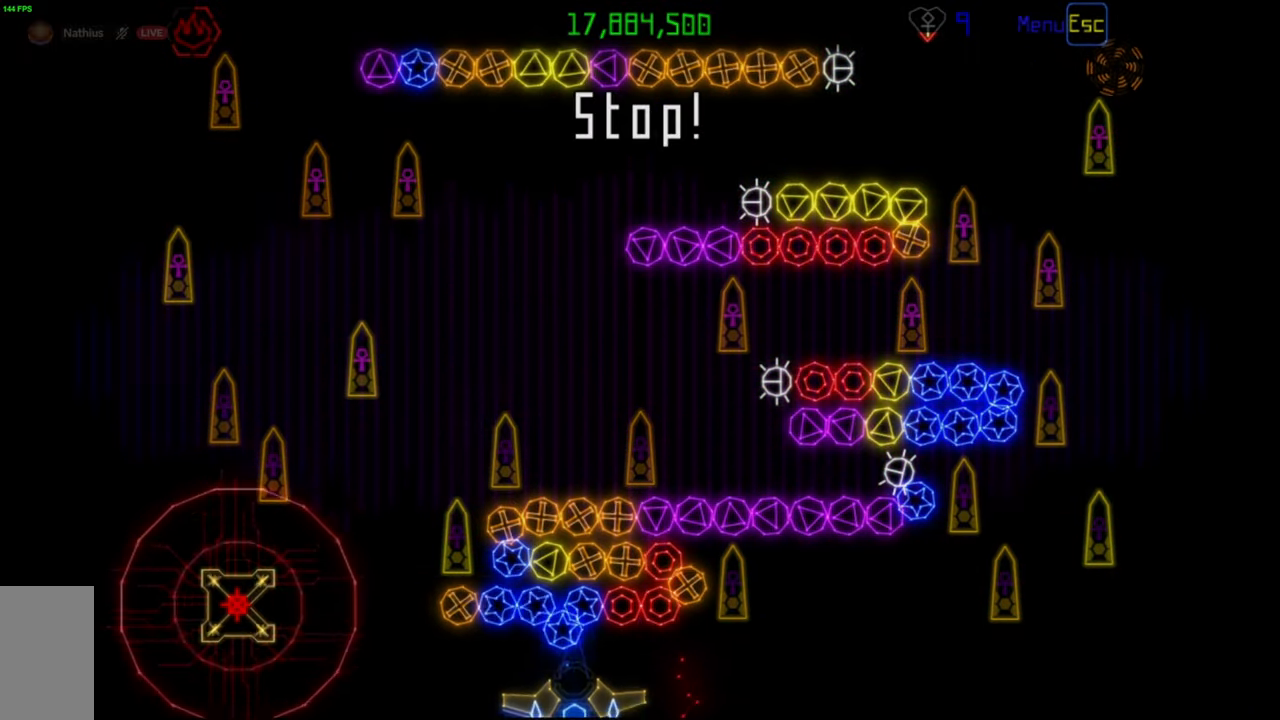
{"keys": [], "mouse": [], "events": [[417, "mouse_right", "down"], [500, "mouse_right", "up"]]}
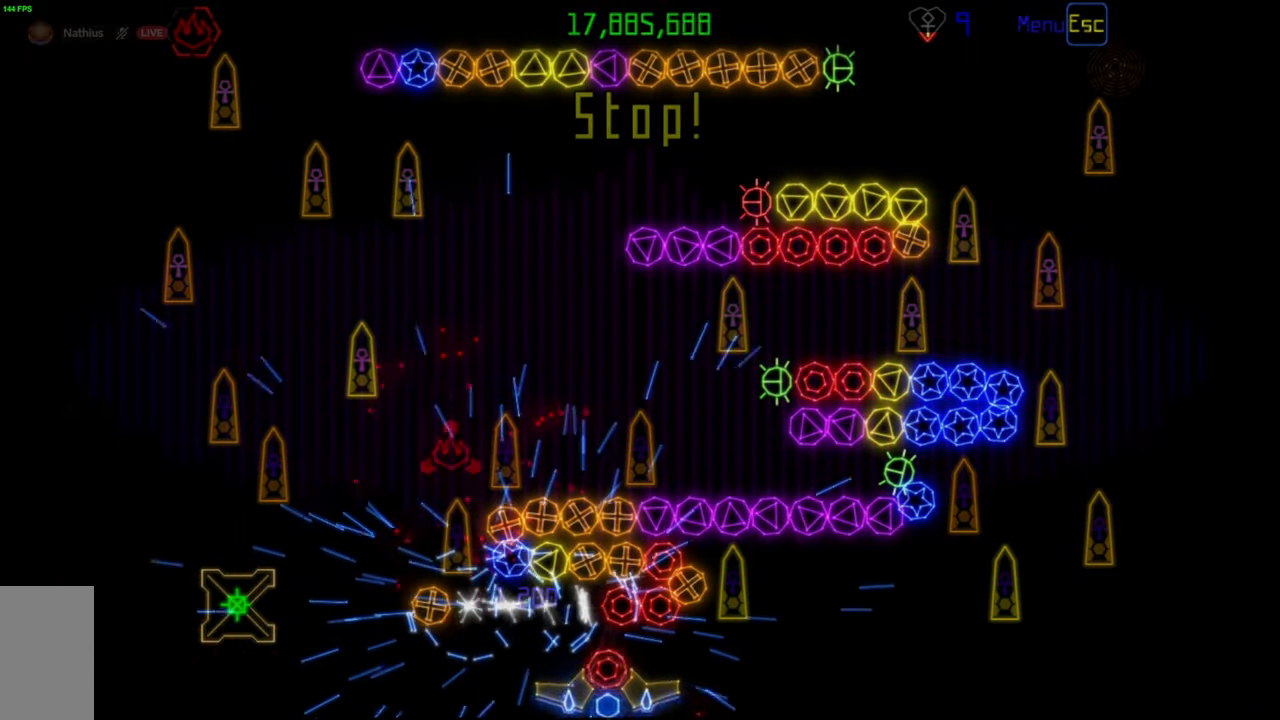
{"keys": [], "mouse": [], "events": [[17, "mouse_left", "down"], [100, "mouse_left", "up"], [383, "mouse_left", "down"], [467, "mouse_left", "up"]]}
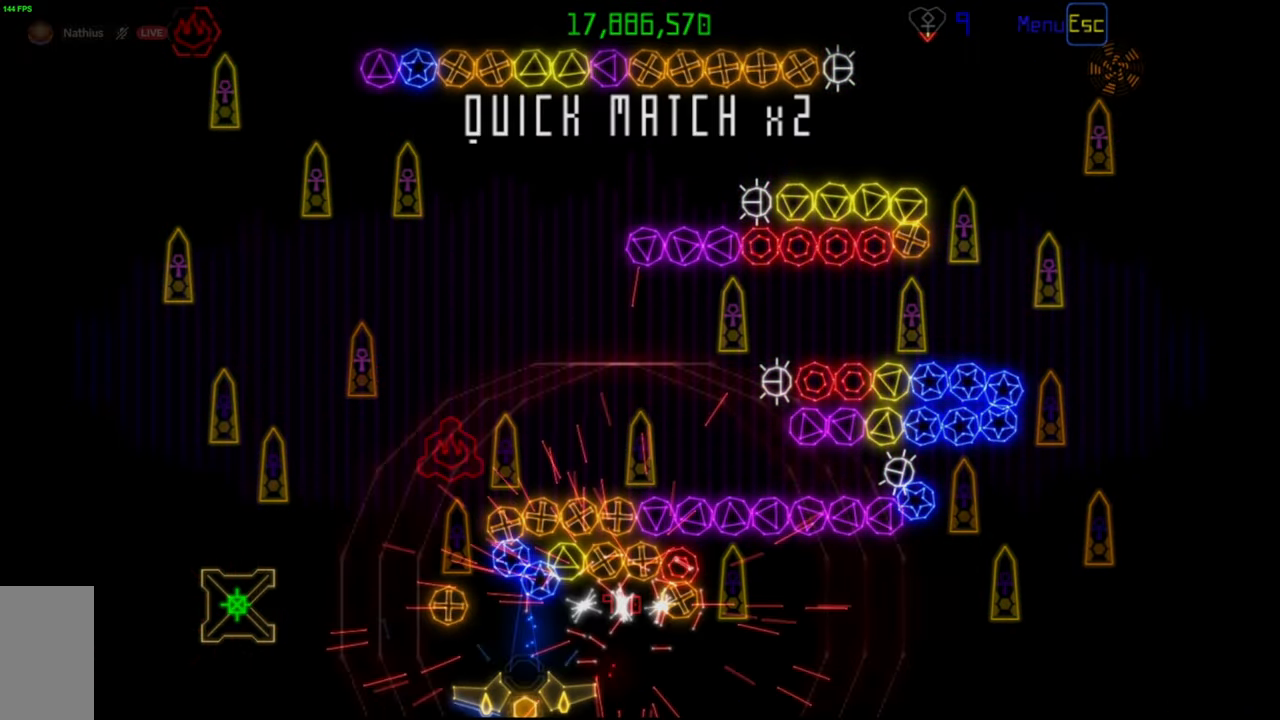
{"keys": [], "mouse": [], "events": []}
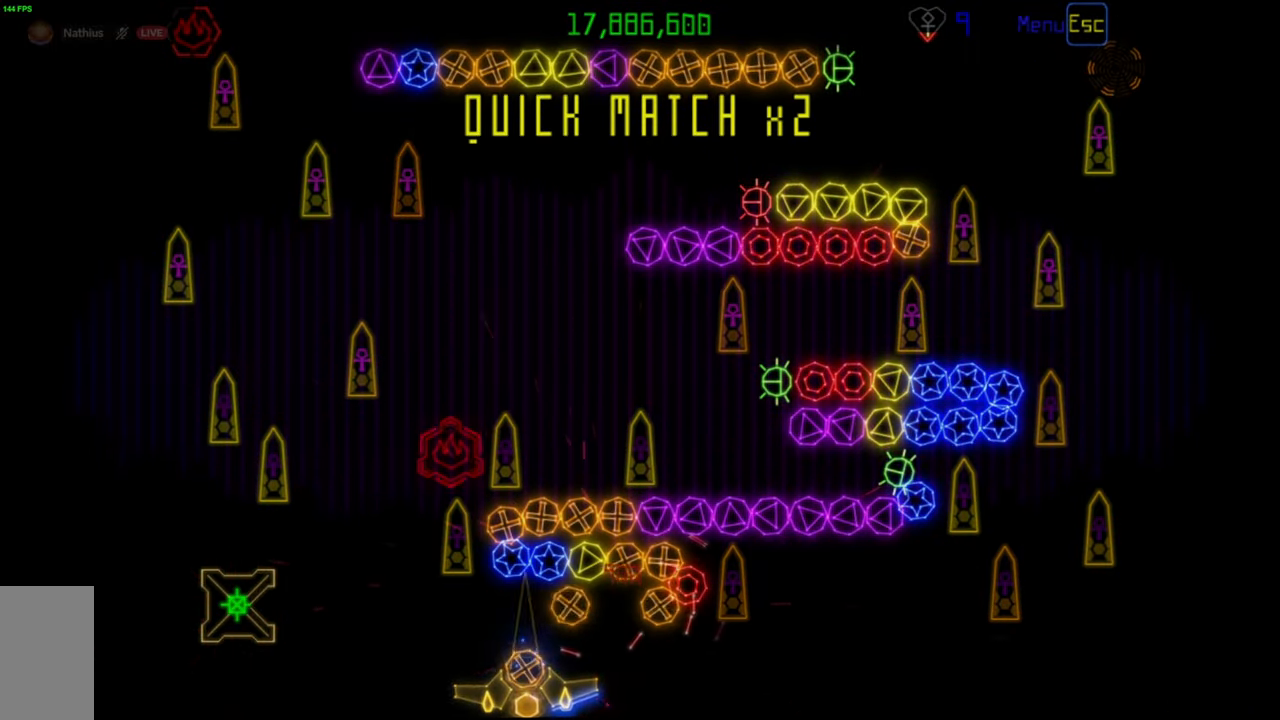
{"keys": [], "mouse": [], "events": [[167, "mouse_left", "down"], [250, "mouse_left", "up"]]}